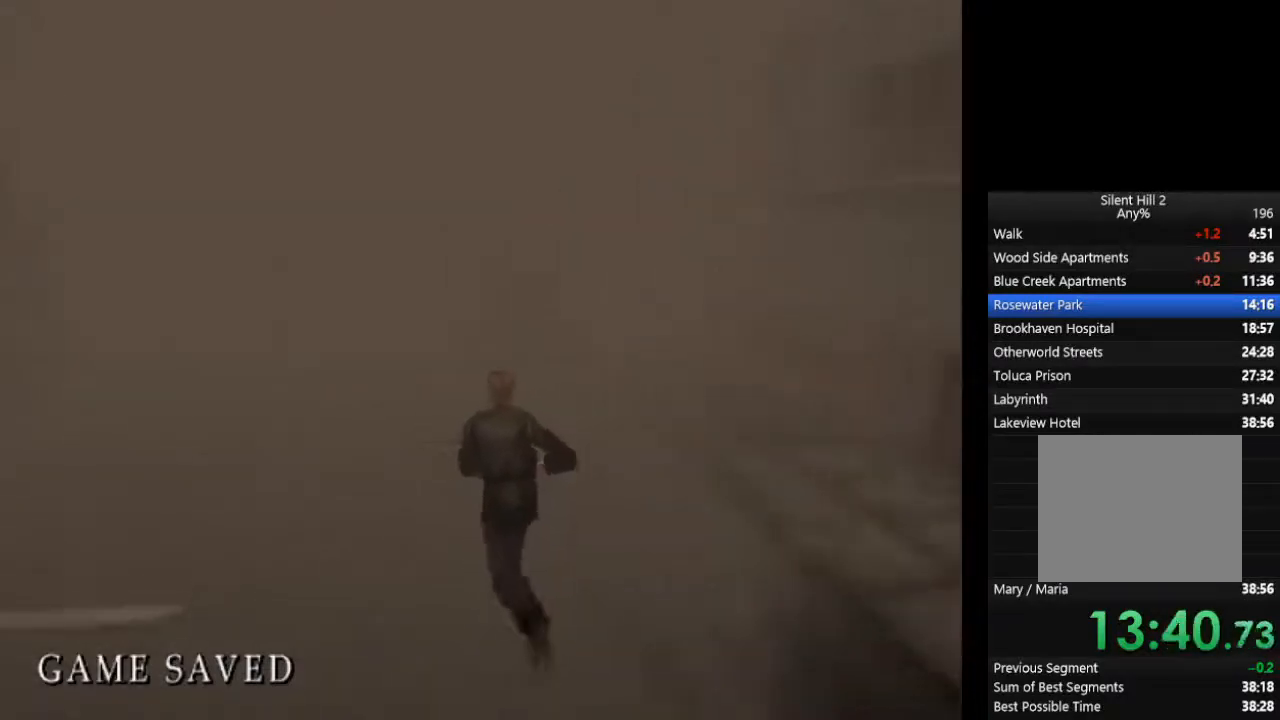
Gameplay with a controller (PlayStation layout); each line is a JSON object with the inputs held at the frame after it. "events" lists button and stick changes between this image and that frame as [ms after this image, input, new state], when the widget could be followed in between. Not read: L2 R3.
{"buttons": ["CIRCLE"], "left_stick": "up", "right_stick": "center", "events": [[33, "L1", "down"], [133, "L1", "up"], [200, "L1", "down"], [300, "L1", "up"], [367, "L1", "down"], [467, "L1", "up"]]}
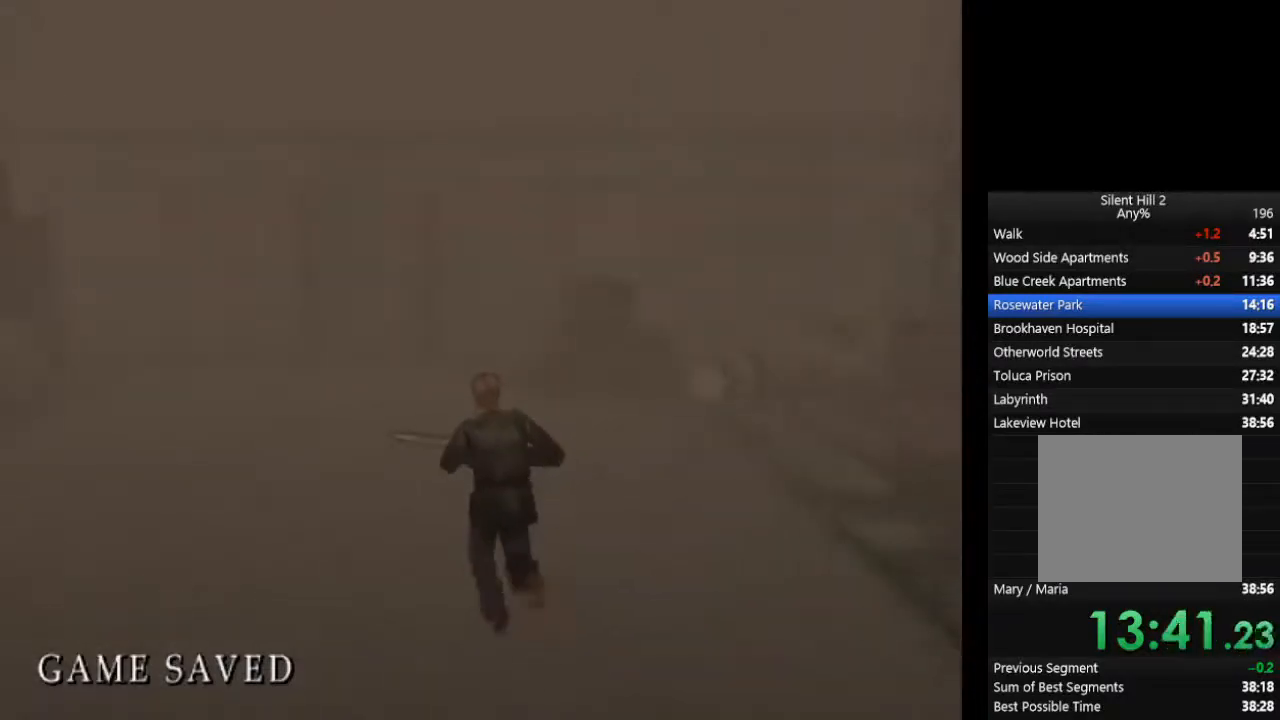
{"buttons": ["CIRCLE"], "left_stick": "up", "right_stick": "center", "events": [[67, "L1", "down"], [133, "L1", "up"], [233, "L1", "down"], [300, "L1", "up"], [400, "L1", "down"], [467, "L1", "up"]]}
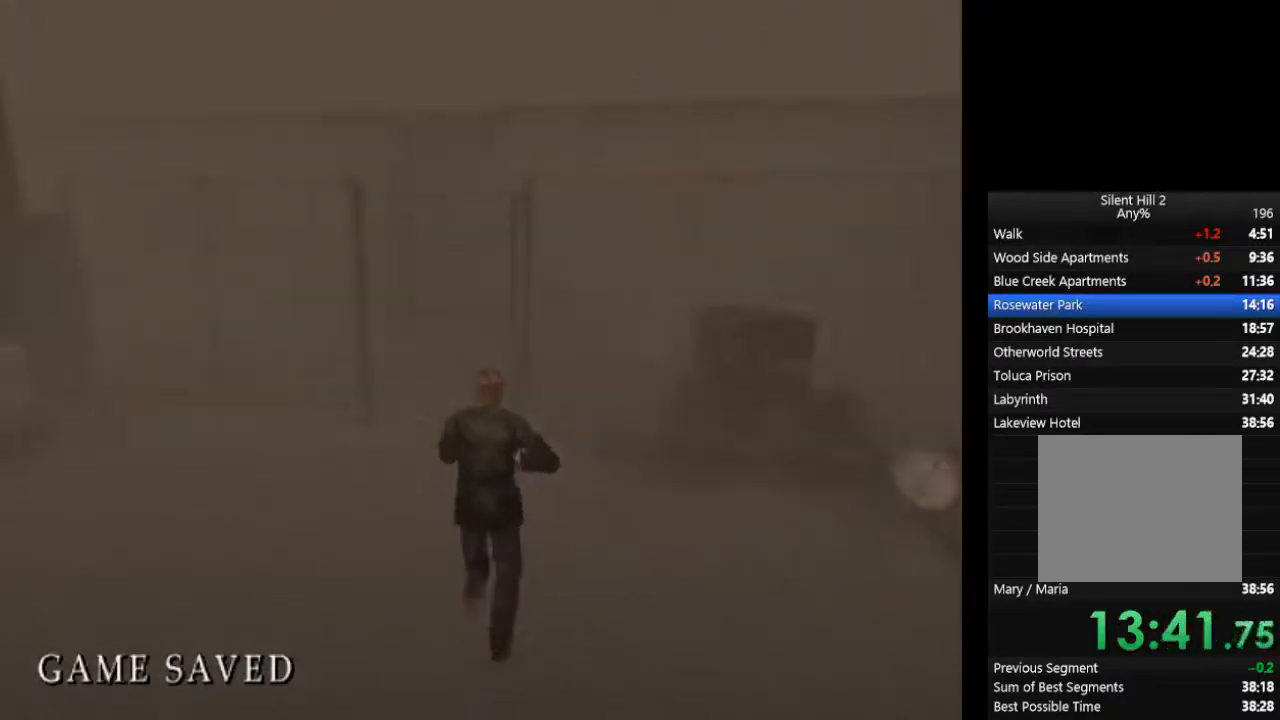
{"buttons": ["CIRCLE"], "left_stick": "up", "right_stick": "center", "events": []}
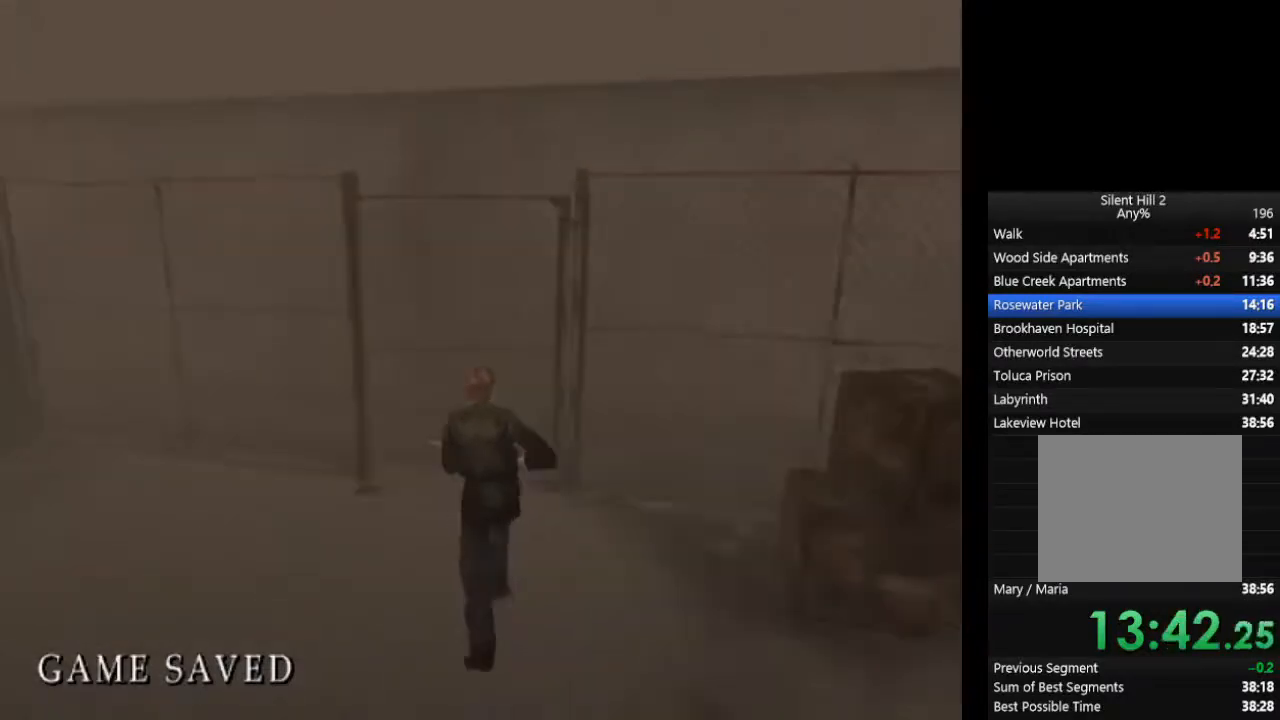
{"buttons": ["CIRCLE"], "left_stick": "up", "right_stick": "center", "events": [[67, "CROSS", "down"], [133, "CROSS", "up"], [200, "CROSS", "down"], [233, "CROSS", "up"], [300, "CROSS", "down"], [333, "CROSS", "up"], [367, "CROSS", "down"], [433, "CROSS", "up"]]}
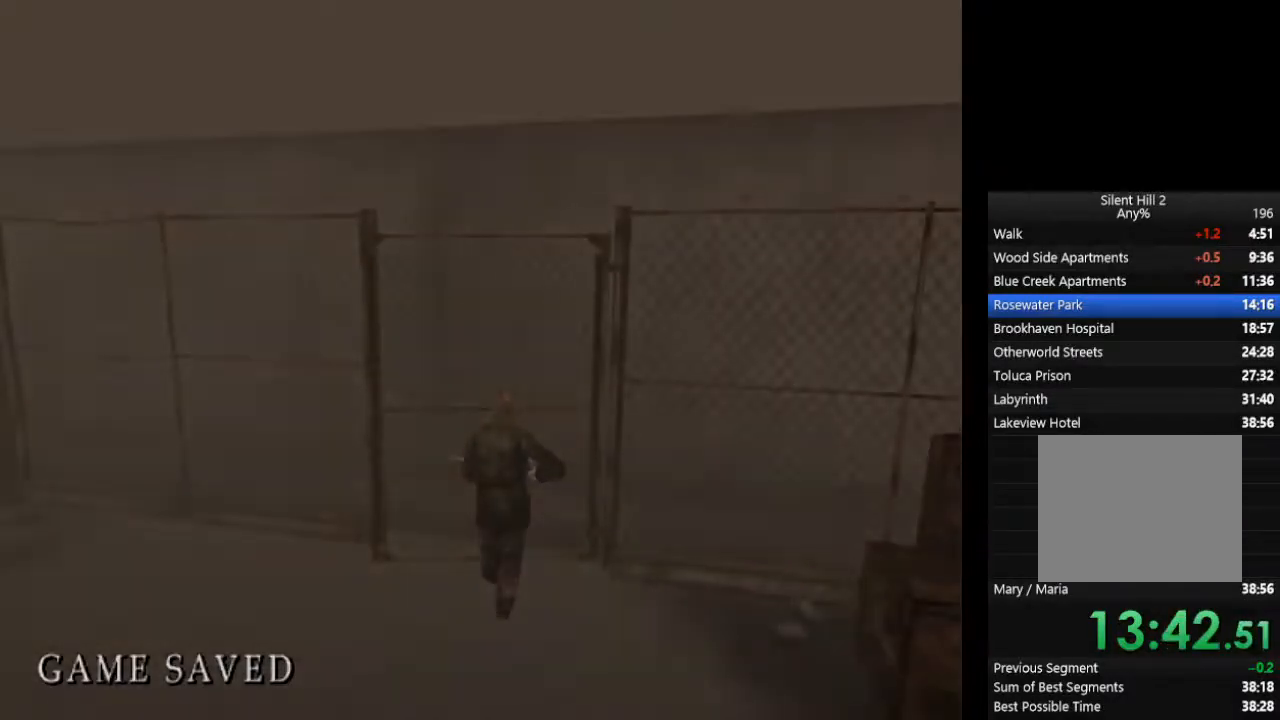
{"buttons": ["CIRCLE"], "left_stick": "up", "right_stick": "center", "events": []}
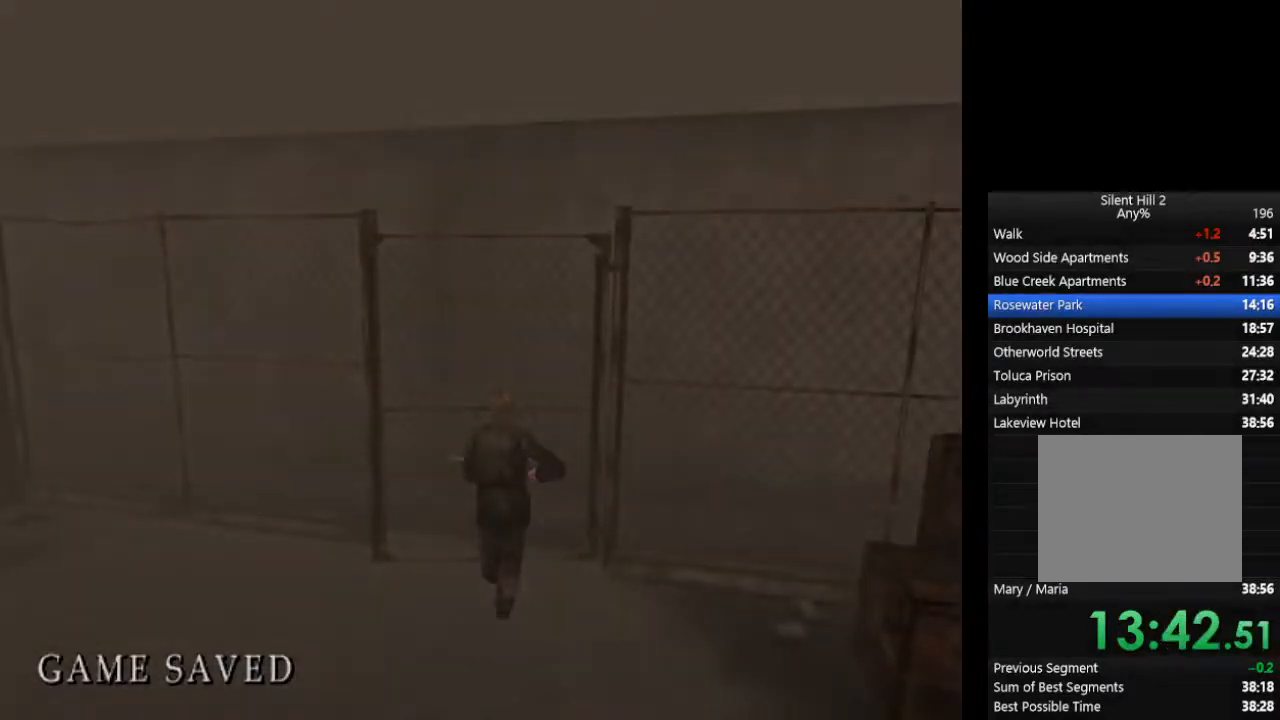
{"buttons": ["CIRCLE"], "left_stick": "up", "right_stick": "center", "events": []}
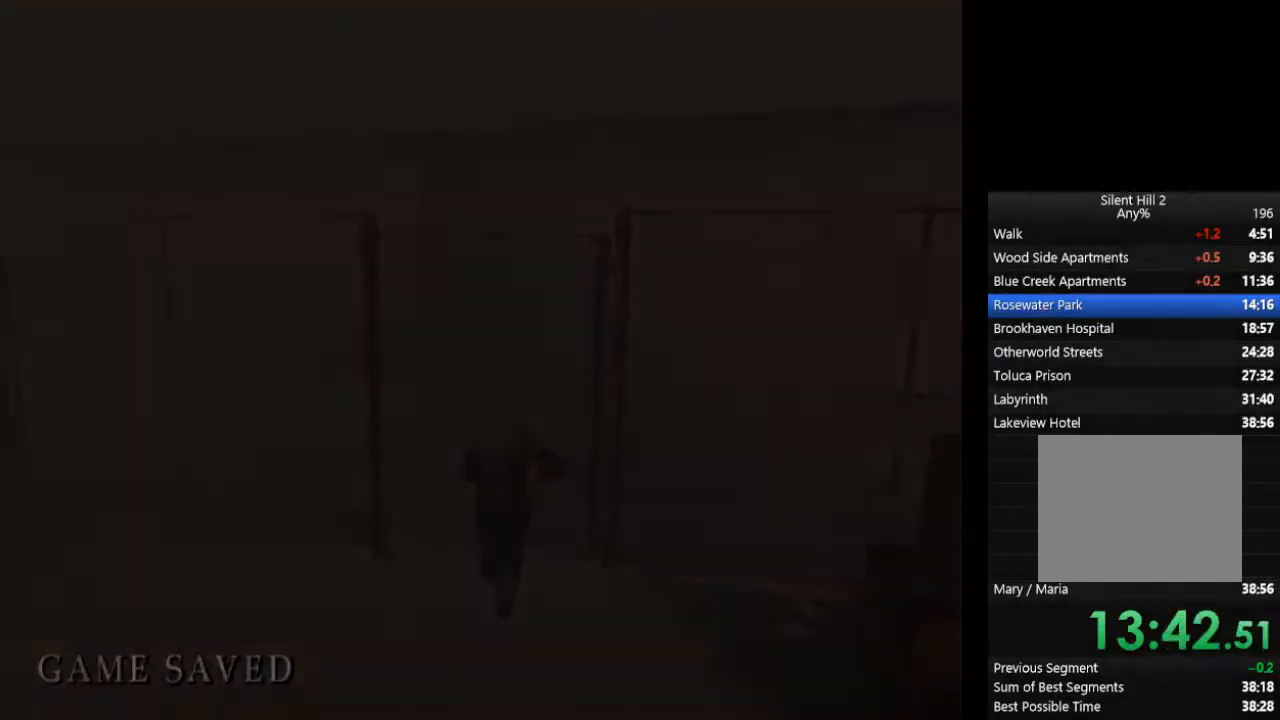
{"buttons": ["CIRCLE"], "left_stick": "up", "right_stick": "center", "events": []}
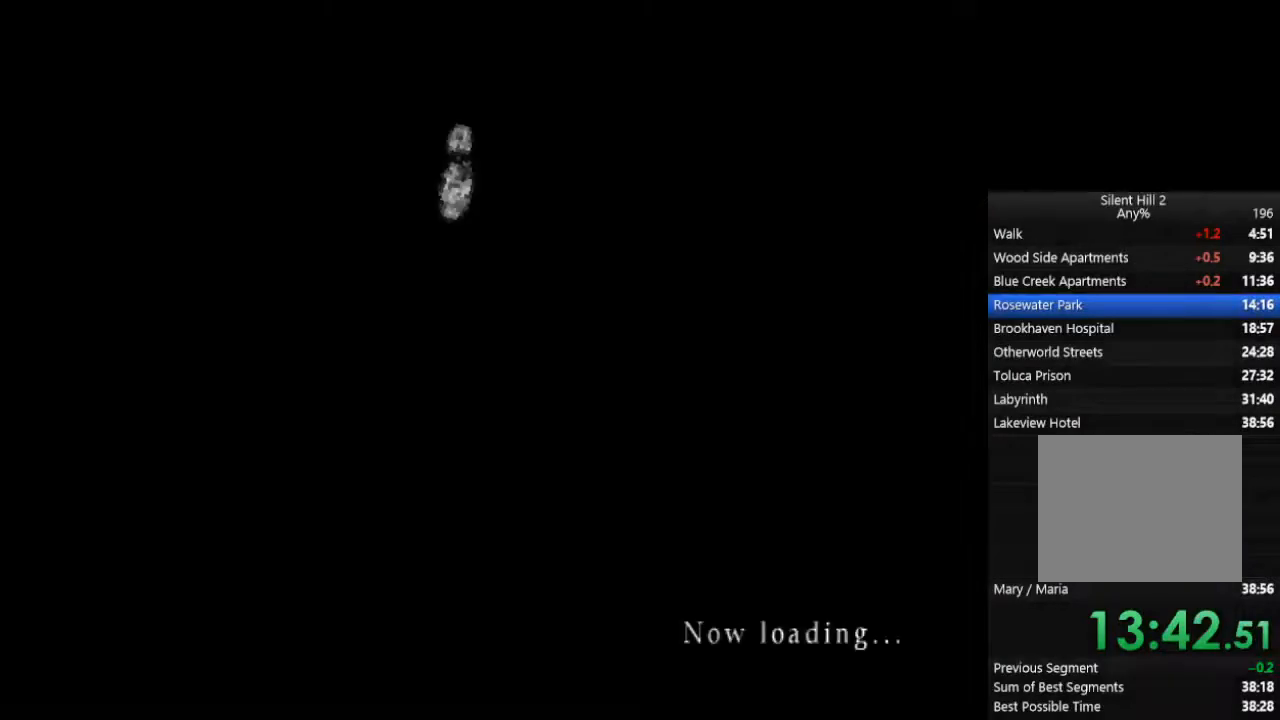
{"buttons": ["CIRCLE"], "left_stick": "up", "right_stick": "center", "events": []}
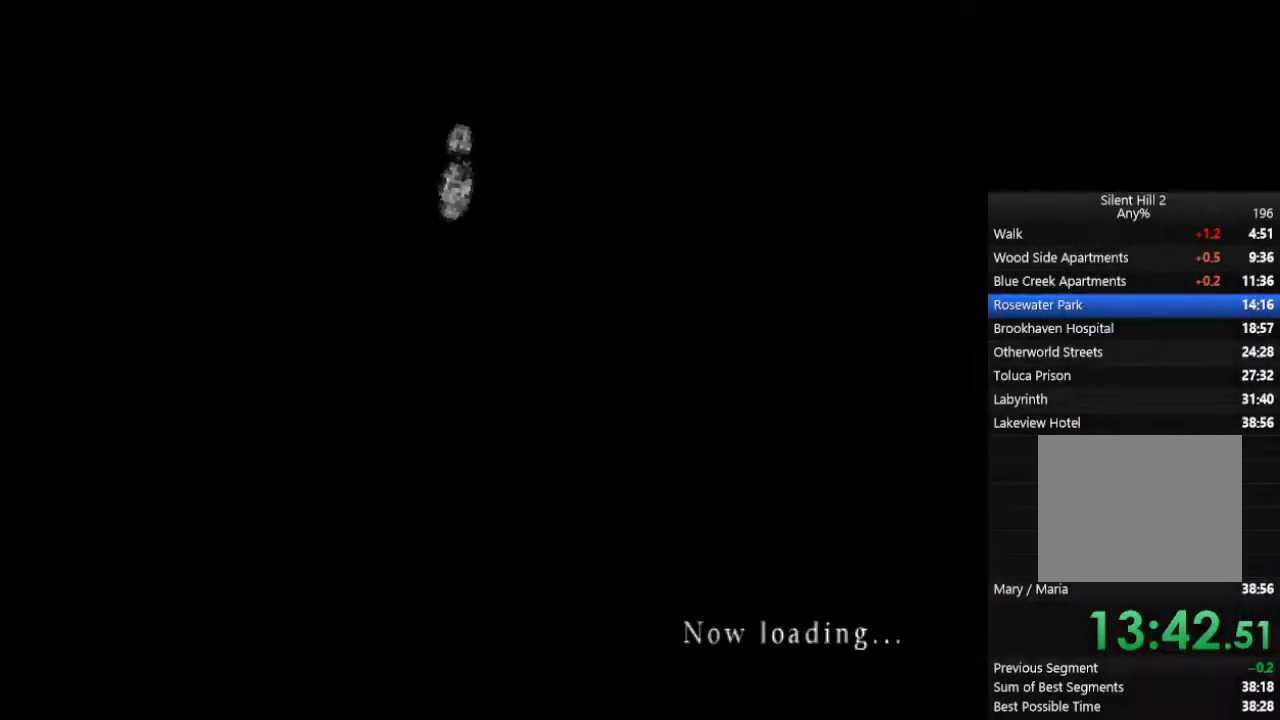
{"buttons": ["CIRCLE"], "left_stick": "up", "right_stick": "center", "events": []}
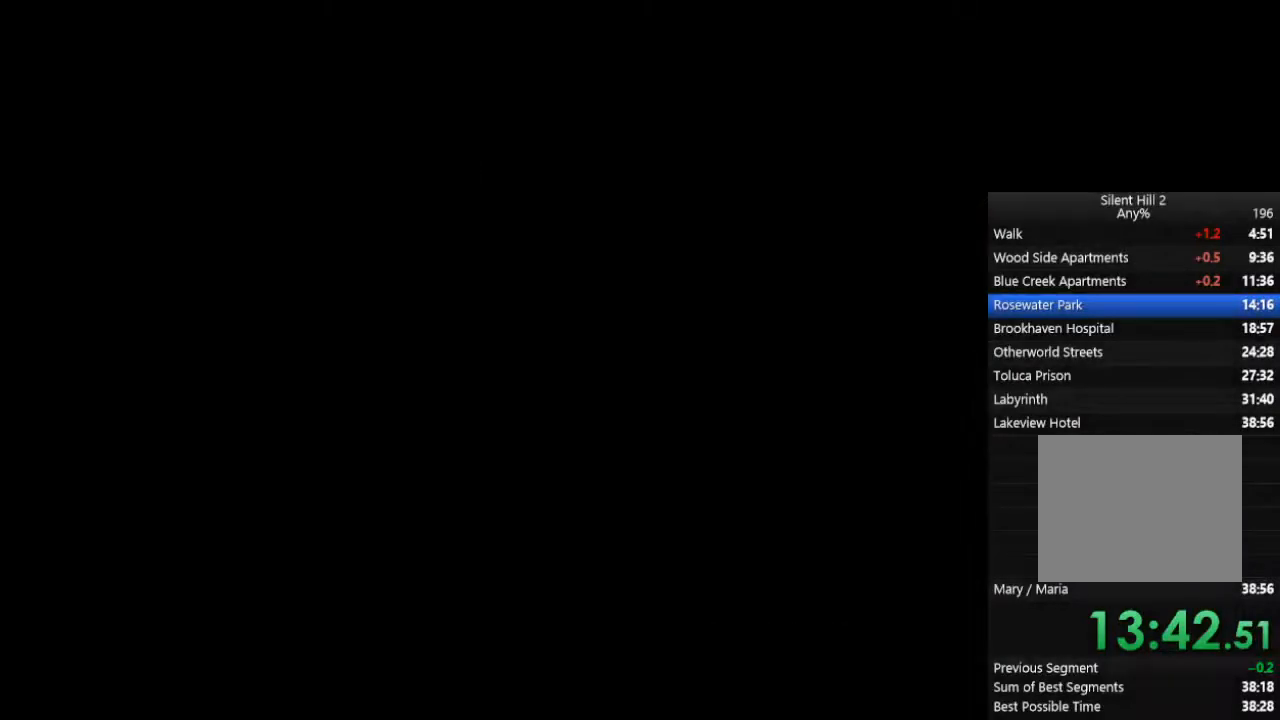
{"buttons": ["CIRCLE"], "left_stick": "up", "right_stick": "center", "events": []}
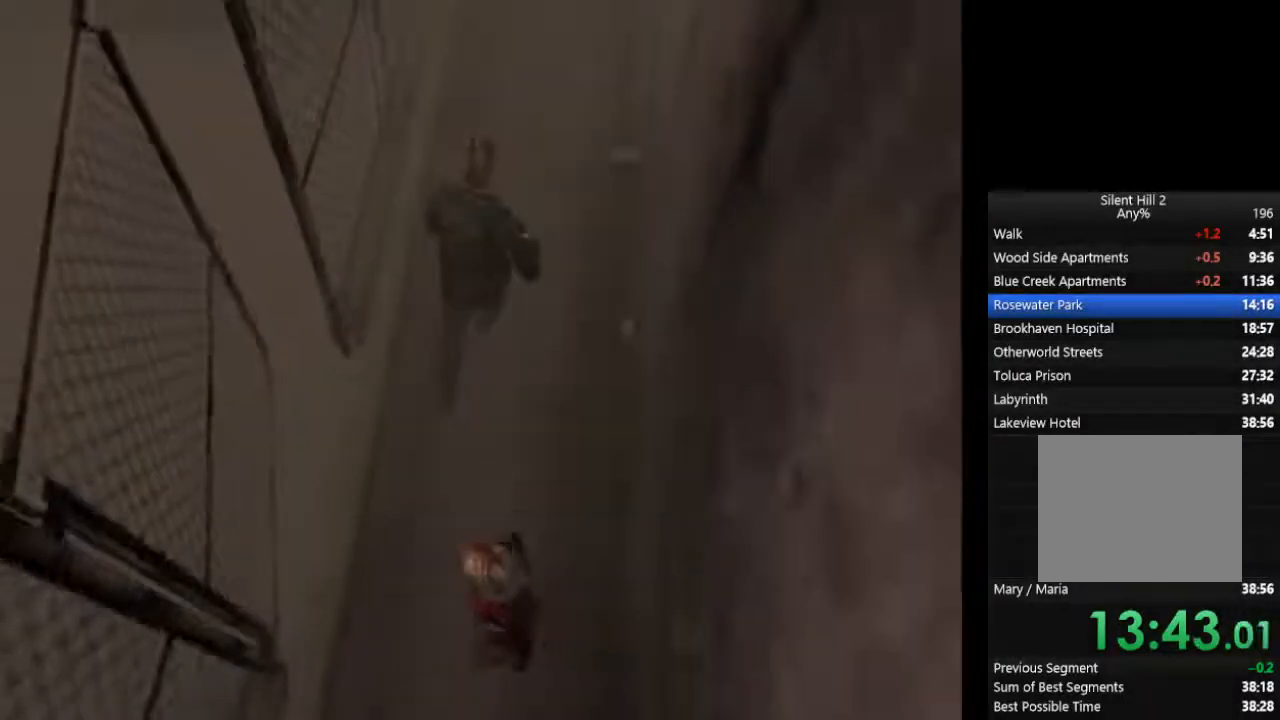
{"buttons": ["CIRCLE"], "left_stick": "up", "right_stick": "center", "events": [[167, "L1", "down"], [233, "L1", "up"], [333, "L1", "down"], [433, "L1", "up"]]}
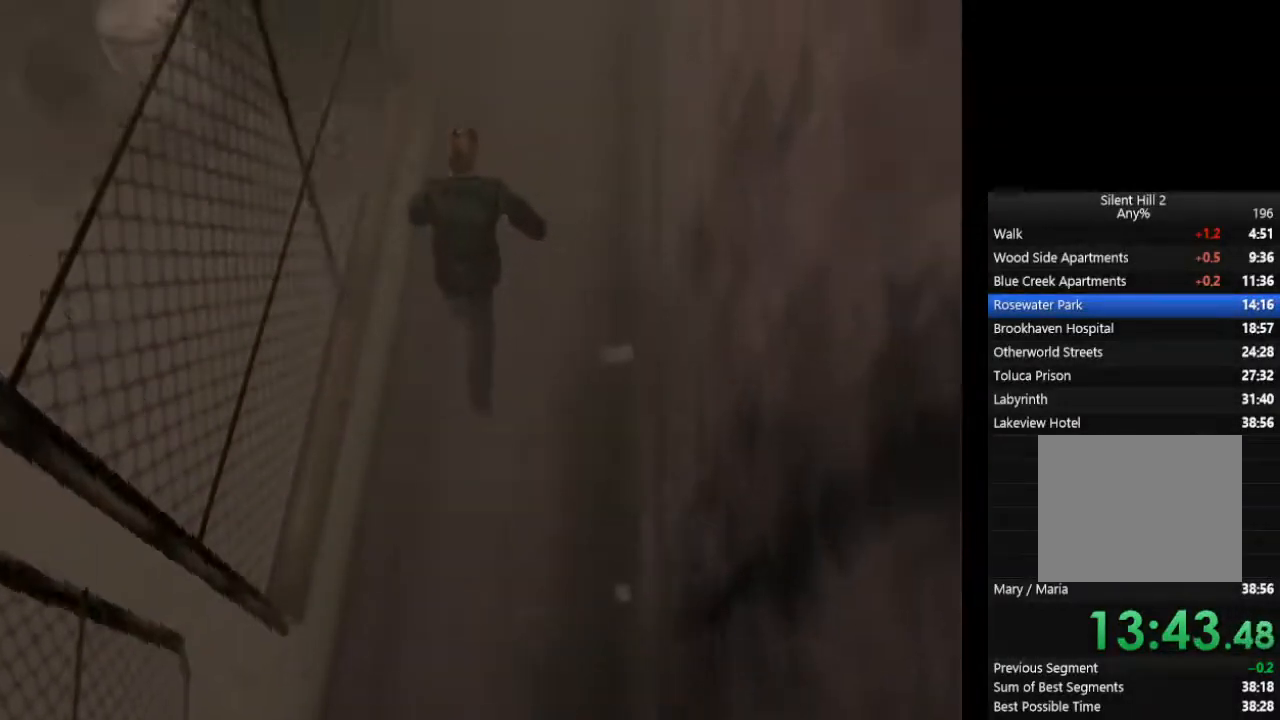
{"buttons": ["CIRCLE"], "left_stick": "up", "right_stick": "center", "events": [[33, "L1", "down"], [133, "L1", "up"], [233, "L1", "down"], [300, "L1", "up"], [400, "L1", "down"], [500, "L1", "up"]]}
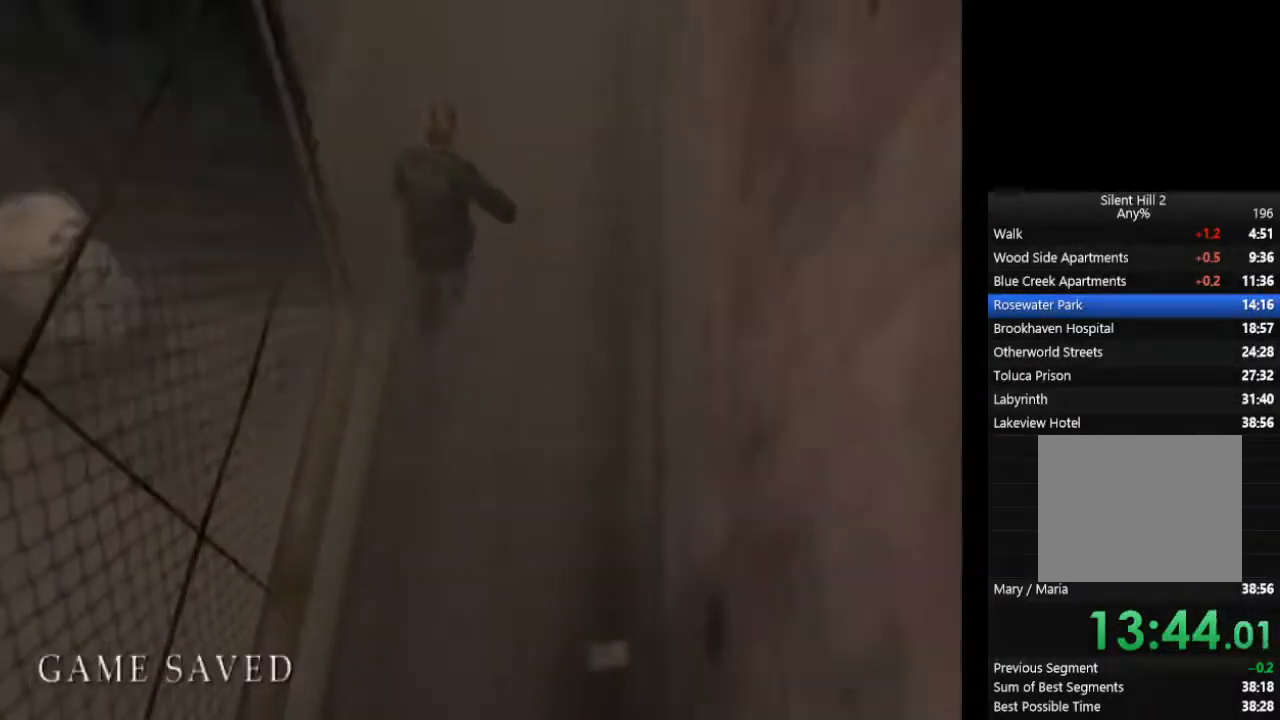
{"buttons": ["CIRCLE", "L1"], "left_stick": "up", "right_stick": "center", "events": [[100, "L1", "down"], [200, "L1", "up"], [267, "L1", "down"], [367, "L1", "up"], [467, "L1", "down"]]}
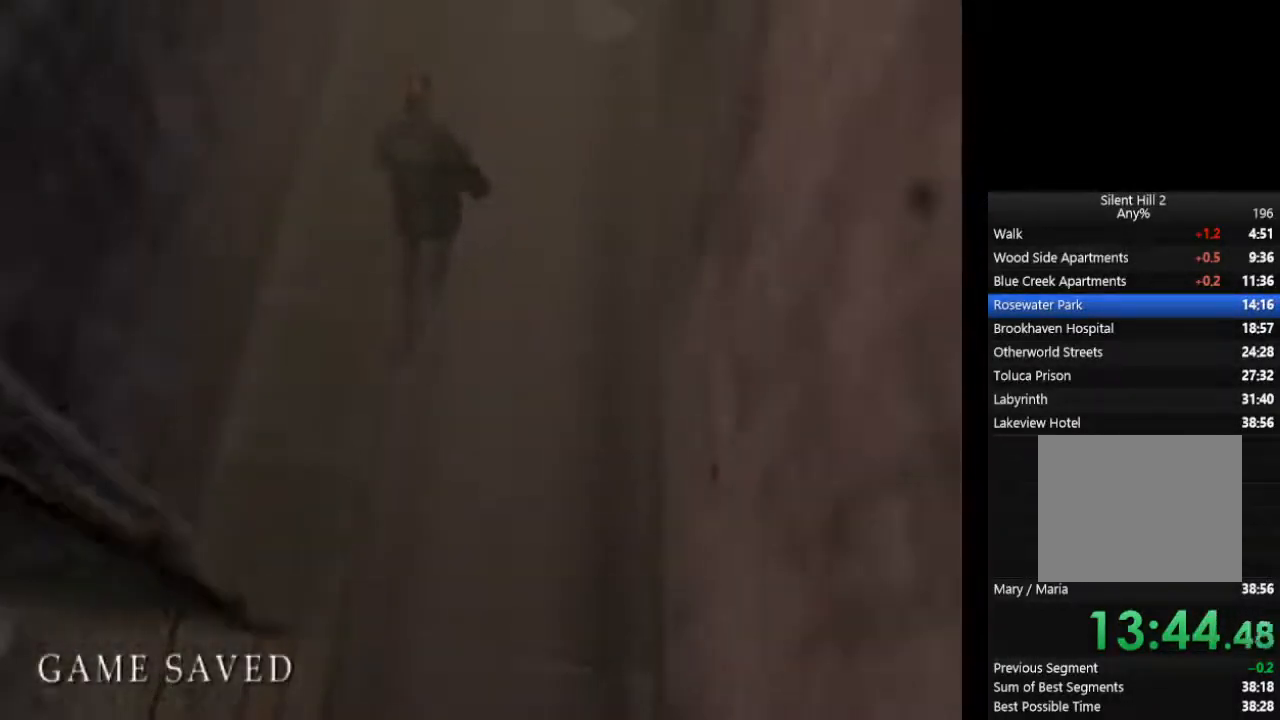
{"buttons": ["CIRCLE", "L1"], "left_stick": "up", "right_stick": "center", "events": [[67, "L1", "up"], [133, "L1", "down"], [233, "L1", "up"], [300, "L1", "down"], [400, "L1", "up"], [500, "L1", "down"]]}
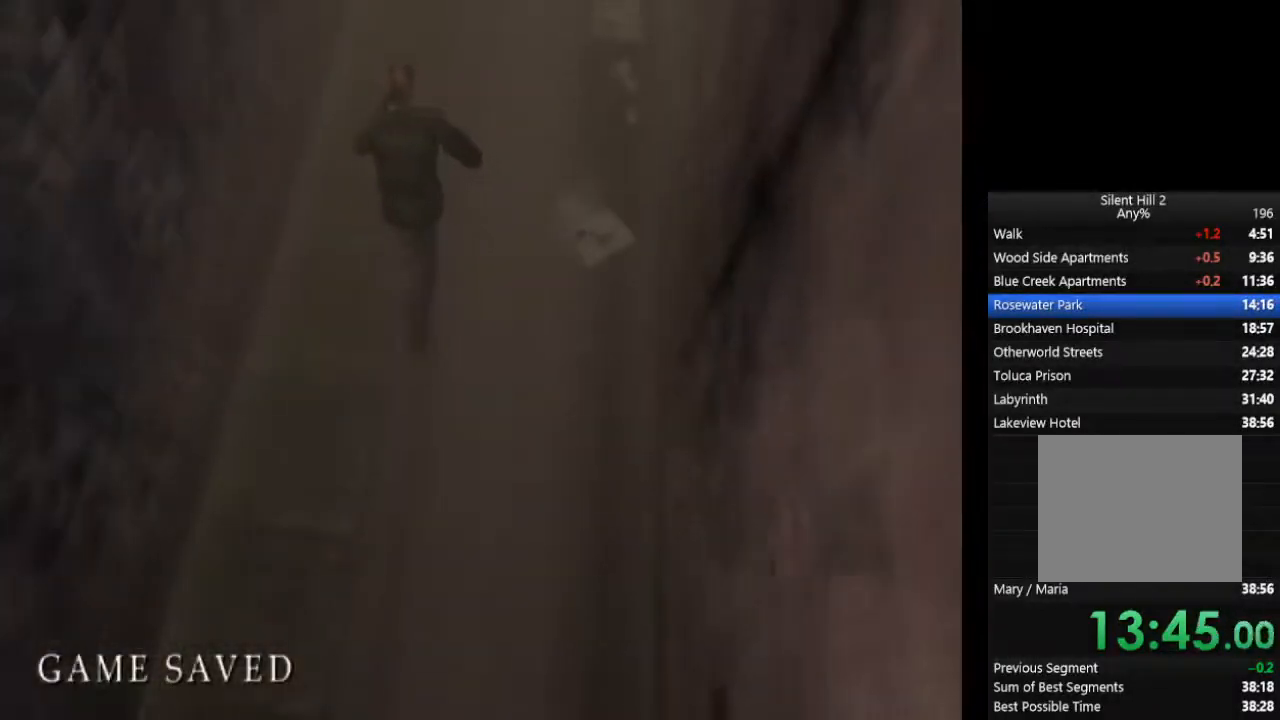
{"buttons": ["CIRCLE"], "left_stick": "up", "right_stick": "center", "events": [[100, "L1", "up"], [200, "L1", "down"], [267, "L1", "up"], [333, "L1", "down"], [433, "L1", "up"]]}
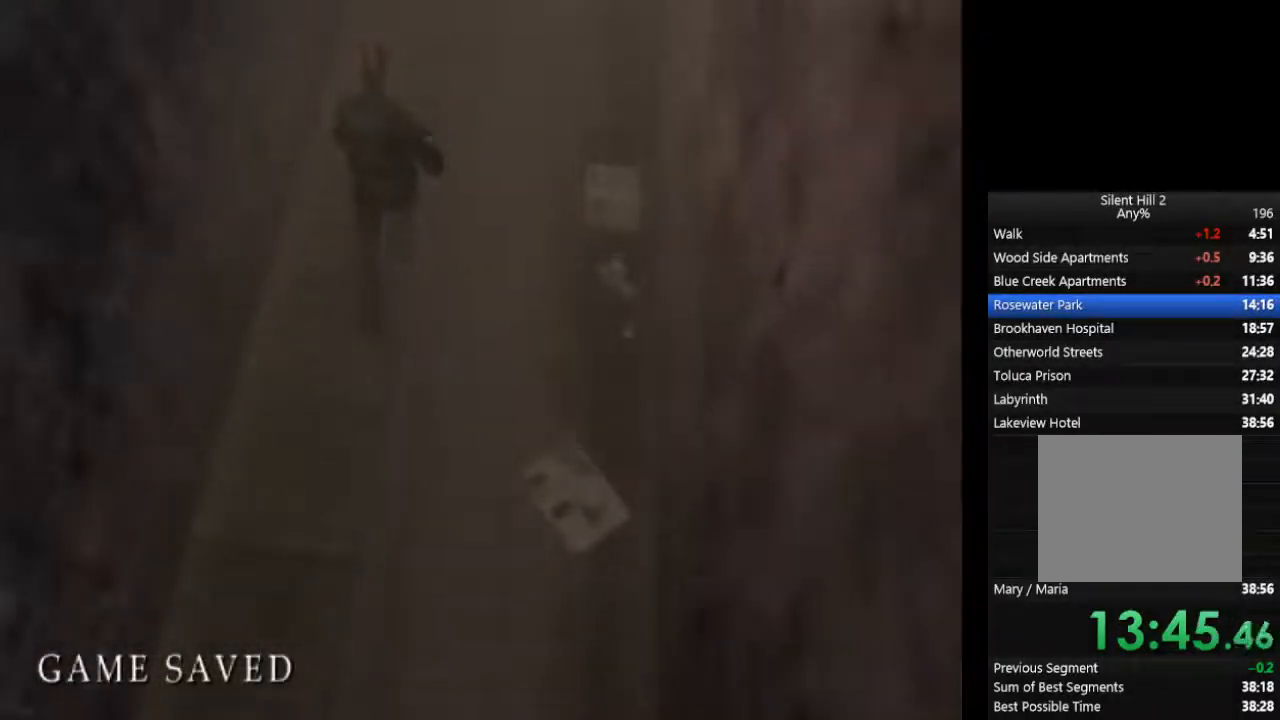
{"buttons": ["CIRCLE"], "left_stick": "up", "right_stick": "center", "events": [[33, "L1", "down"], [100, "L1", "up"], [167, "L1", "down"], [267, "L1", "up"], [333, "L1", "down"], [433, "L1", "up"]]}
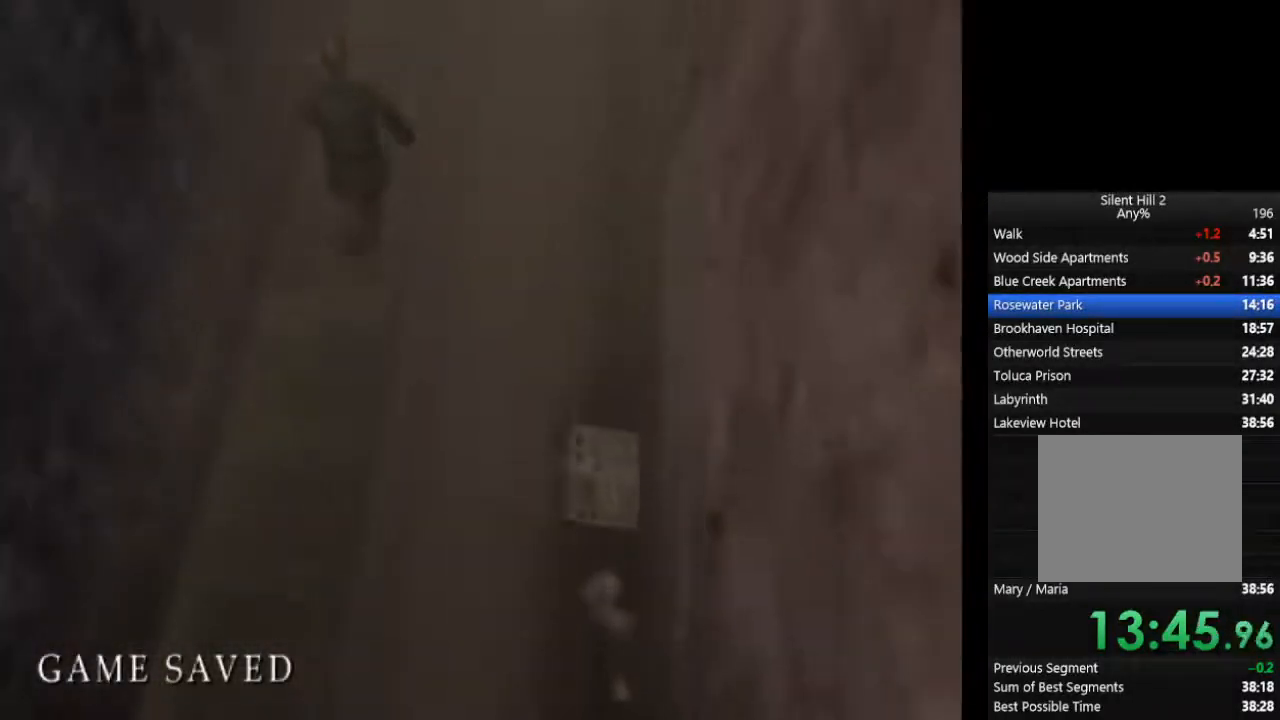
{"buttons": ["CIRCLE"], "left_stick": "up", "right_stick": "center", "events": []}
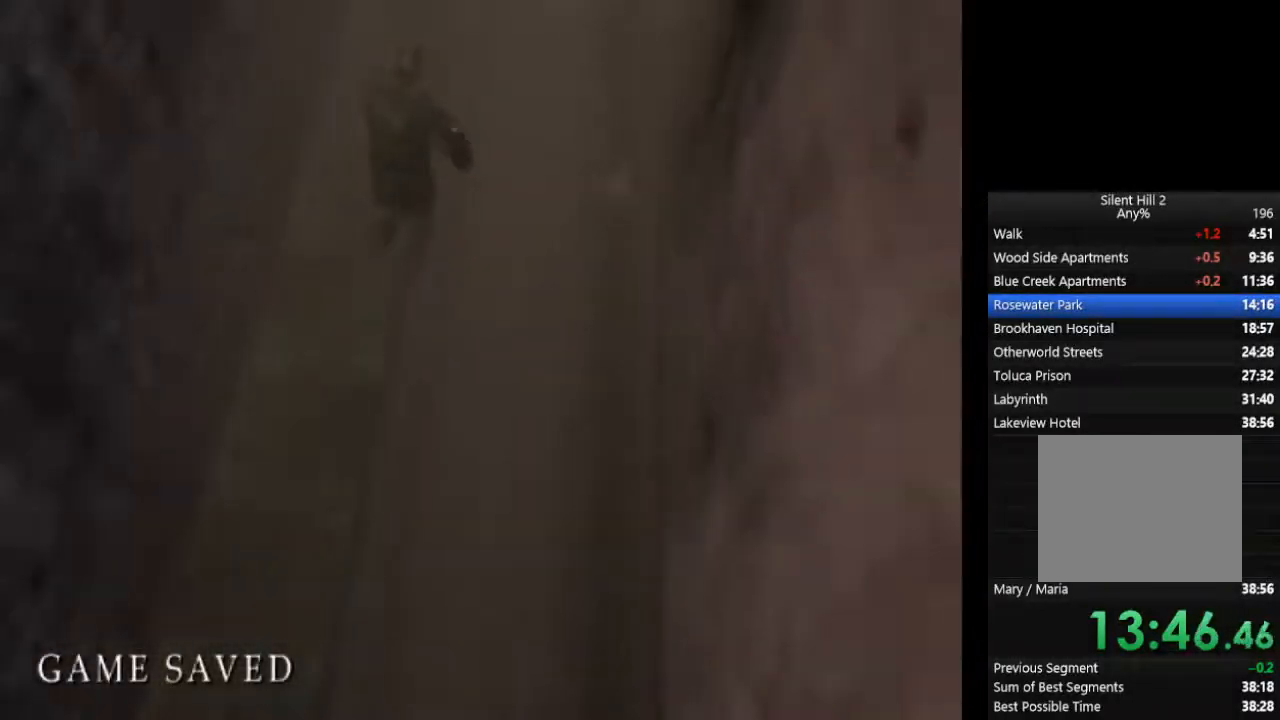
{"buttons": ["CIRCLE"], "left_stick": "up", "right_stick": "center", "events": []}
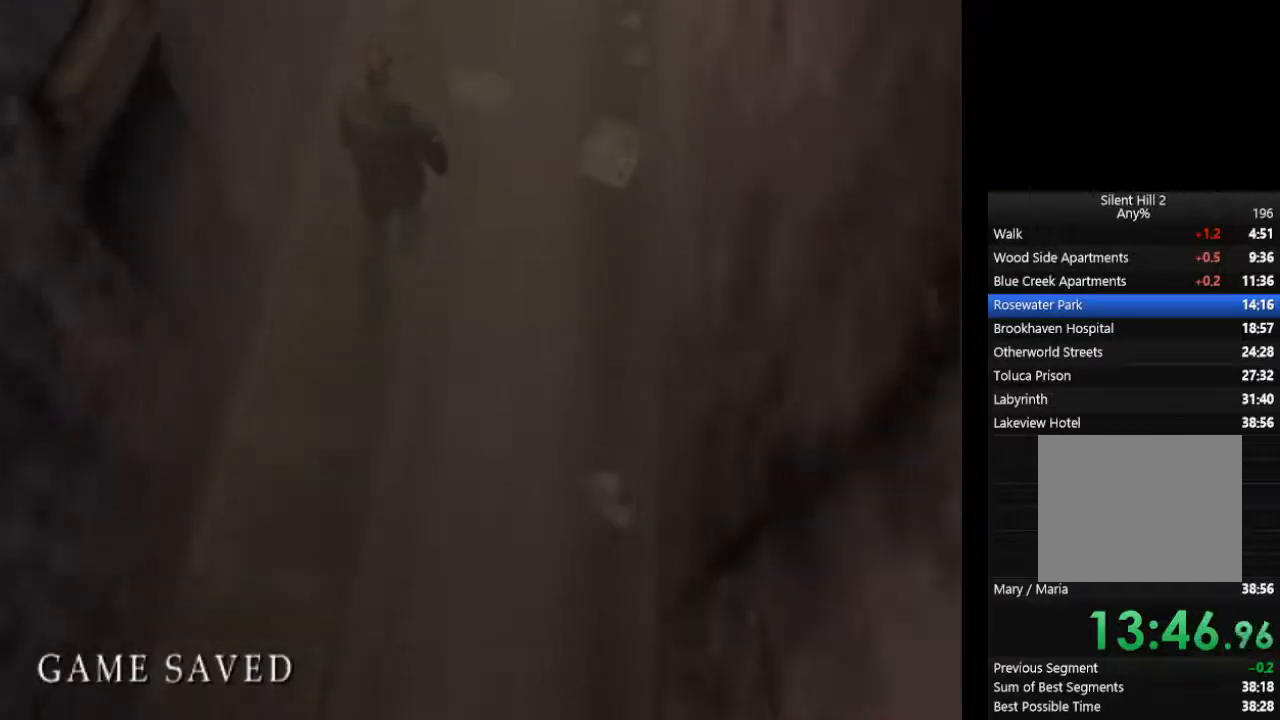
{"buttons": ["CIRCLE"], "left_stick": "up", "right_stick": "center", "events": []}
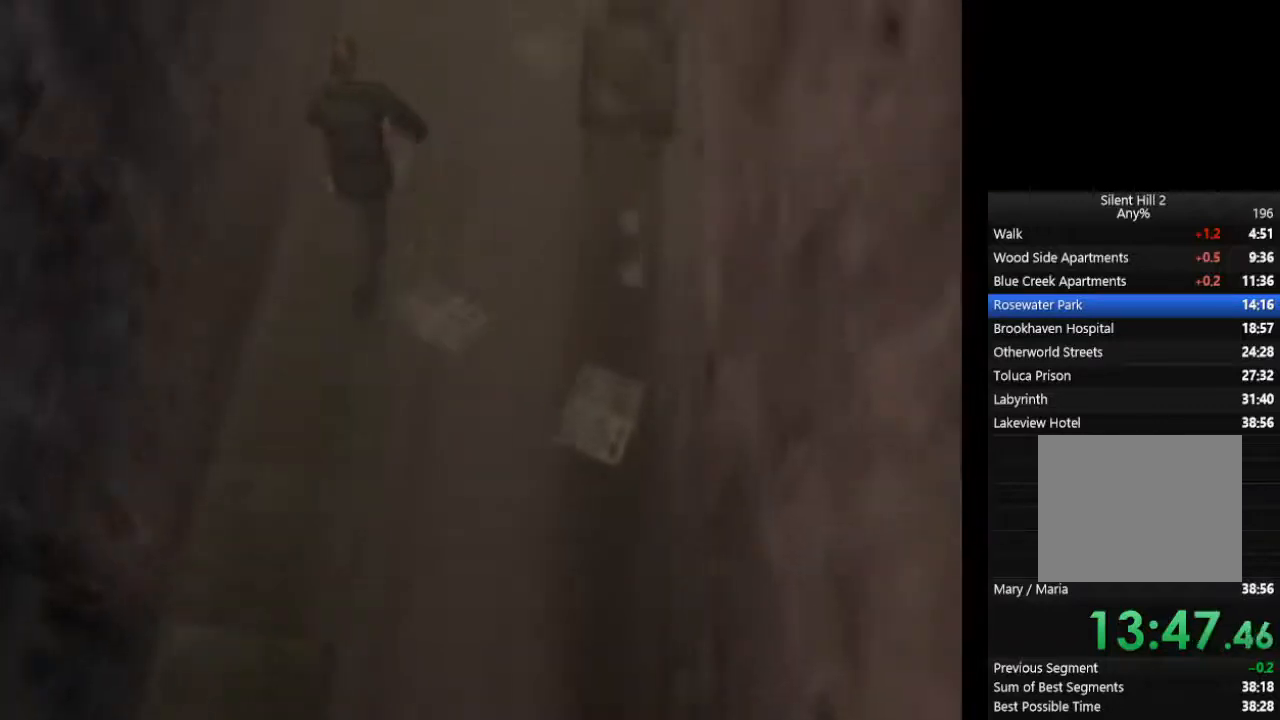
{"buttons": ["CIRCLE", "R2"], "left_stick": "up", "right_stick": "center", "events": [[500, "R2", "down"]]}
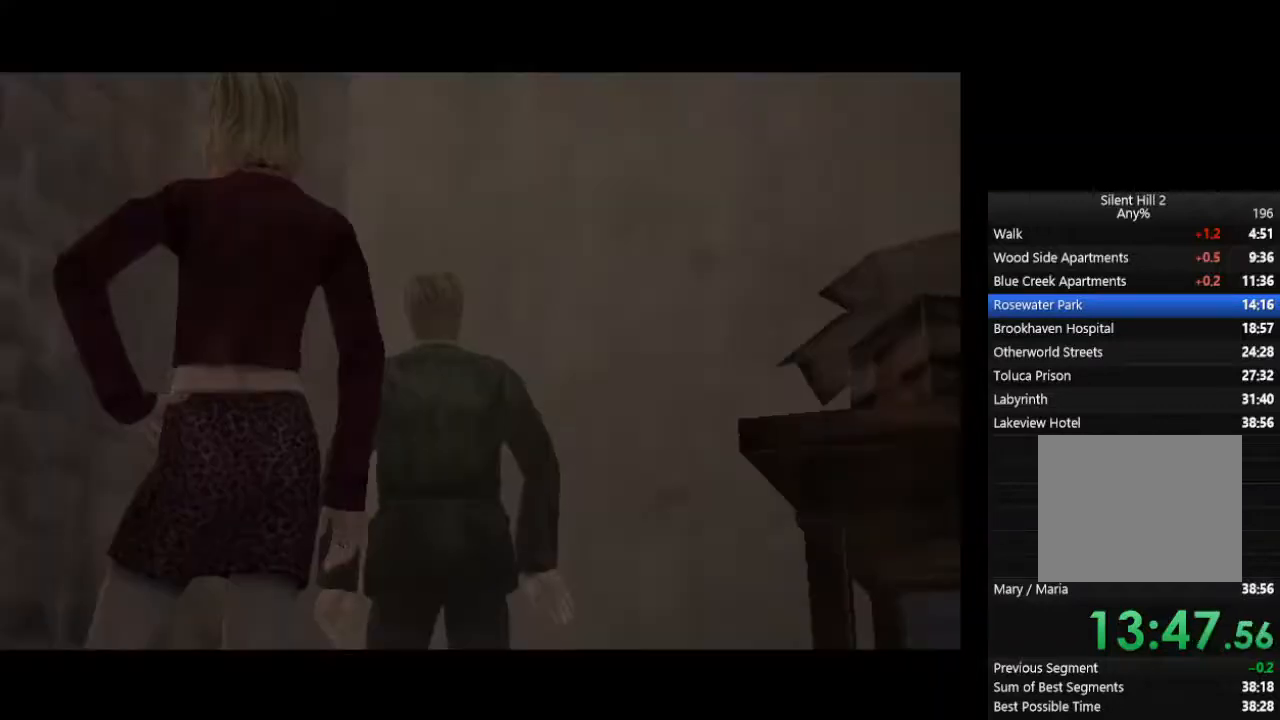
{"buttons": ["CIRCLE"], "left_stick": "down", "right_stick": "center", "events": [[67, "left_stick", "down-left"], [100, "R2", "up"], [300, "left_stick", "down"]]}
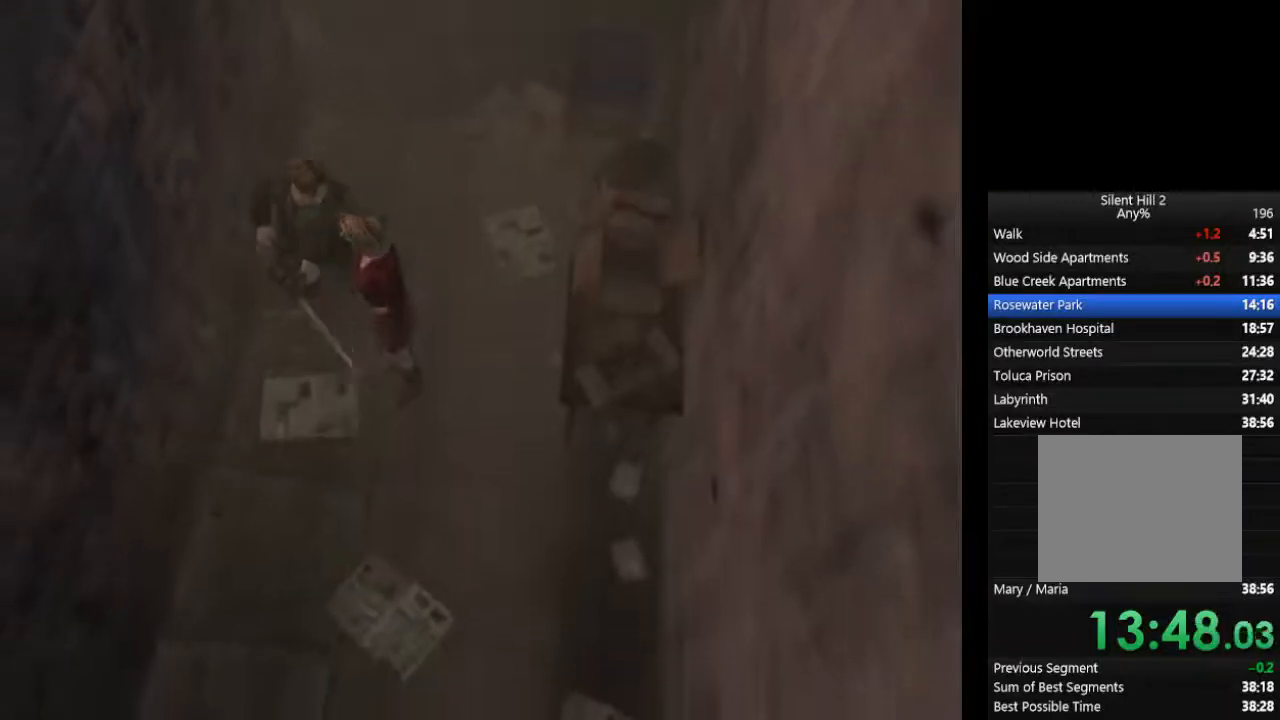
{"buttons": ["CIRCLE"], "left_stick": "down", "right_stick": "center", "events": []}
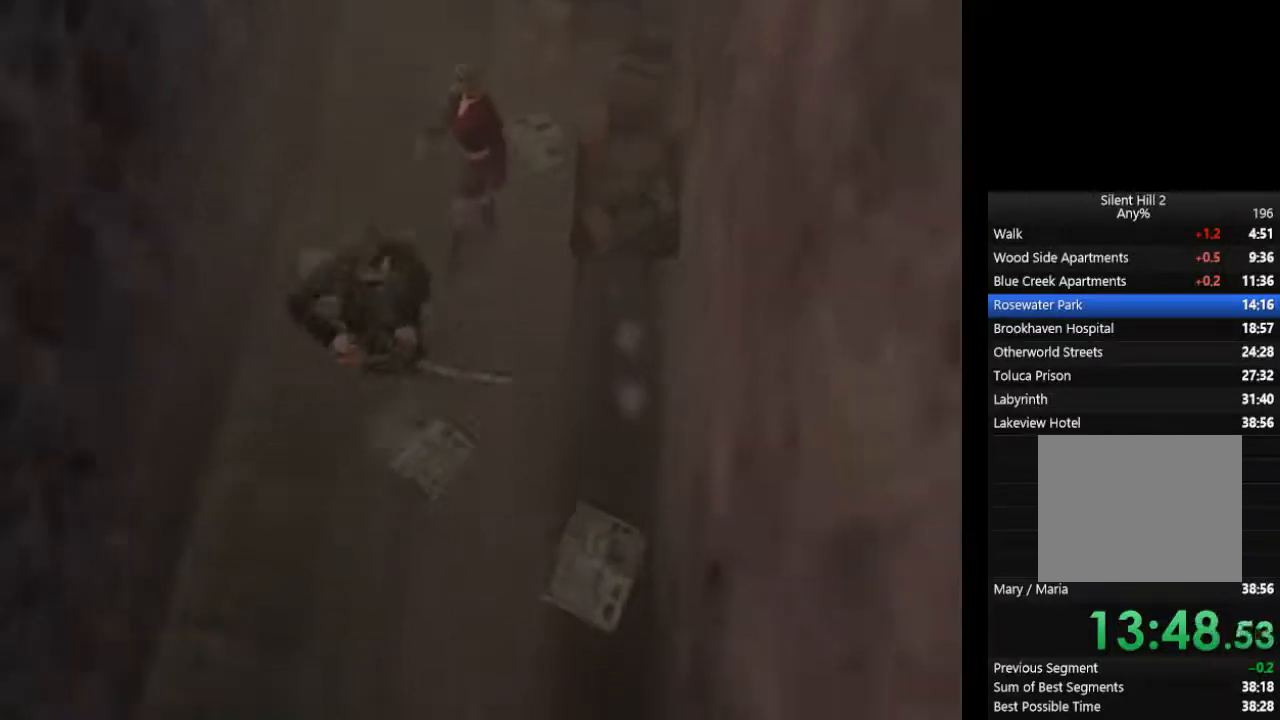
{"buttons": ["CROSS", "CIRCLE"], "left_stick": "down-left", "right_stick": "center", "events": [[400, "left_stick", "down-left"], [500, "CROSS", "down"]]}
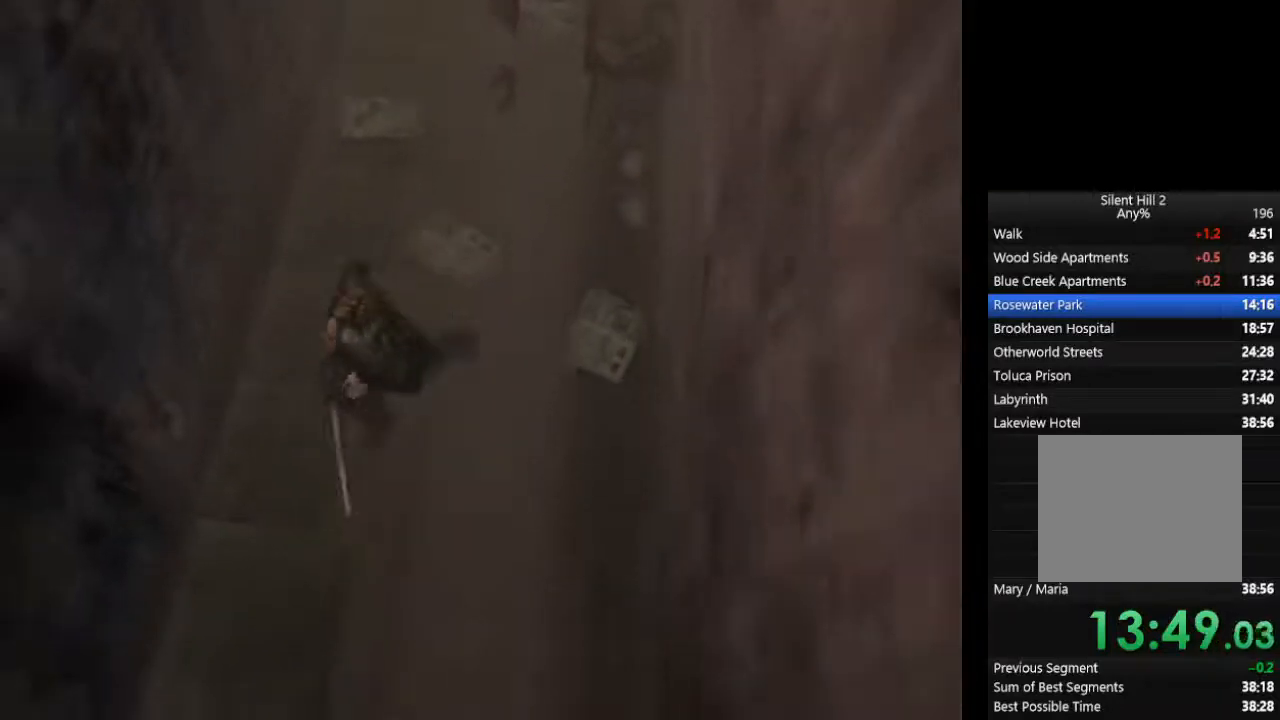
{"buttons": ["CROSS", "CIRCLE"], "left_stick": "left", "right_stick": "center", "events": [[67, "CROSS", "up"], [100, "CROSS", "down"], [167, "CROSS", "up"], [300, "CROSS", "down"], [300, "left_stick", "left"], [367, "CROSS", "up"], [400, "CROSS", "down"], [433, "CROSS", "up"], [467, "CROSS", "down"]]}
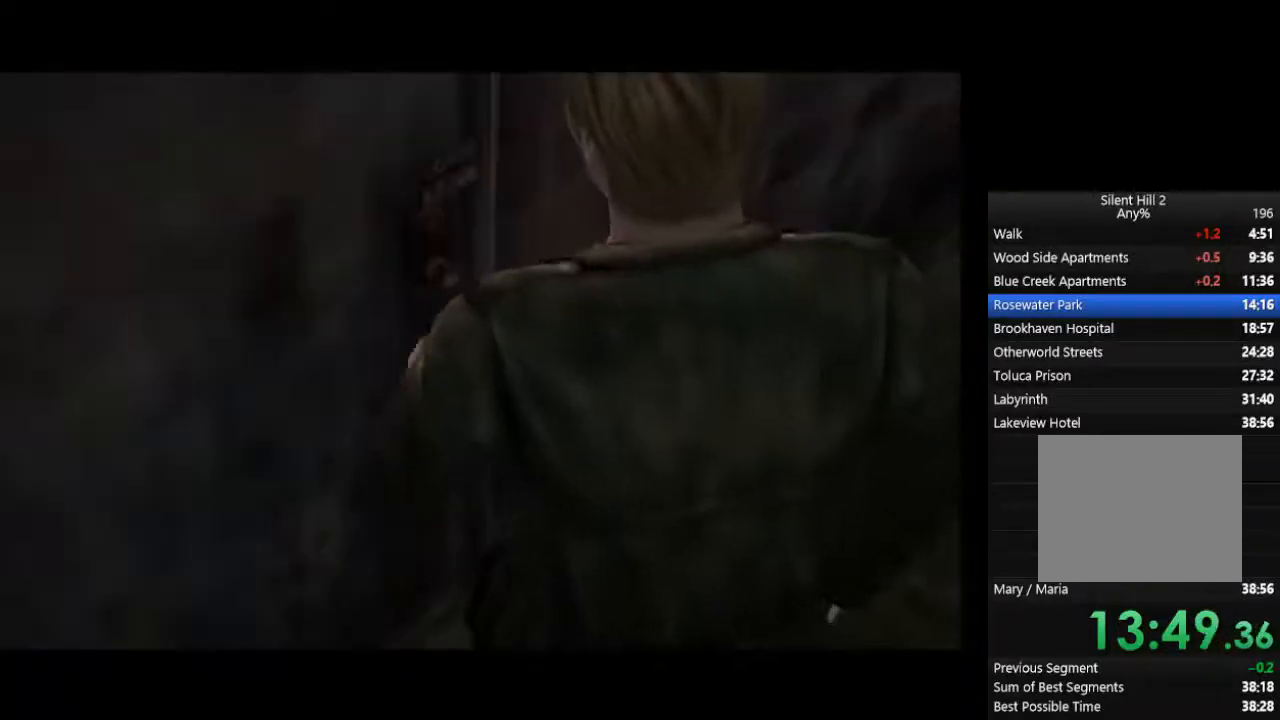
{"buttons": ["CROSS", "CIRCLE"], "left_stick": "left", "right_stick": "center", "events": [[33, "CROSS", "up"], [200, "R2", "down"], [300, "R2", "up"], [333, "CROSS", "down"], [400, "CROSS", "up"], [433, "CROSS", "down"], [467, "CROSS", "up"], [500, "CROSS", "down"]]}
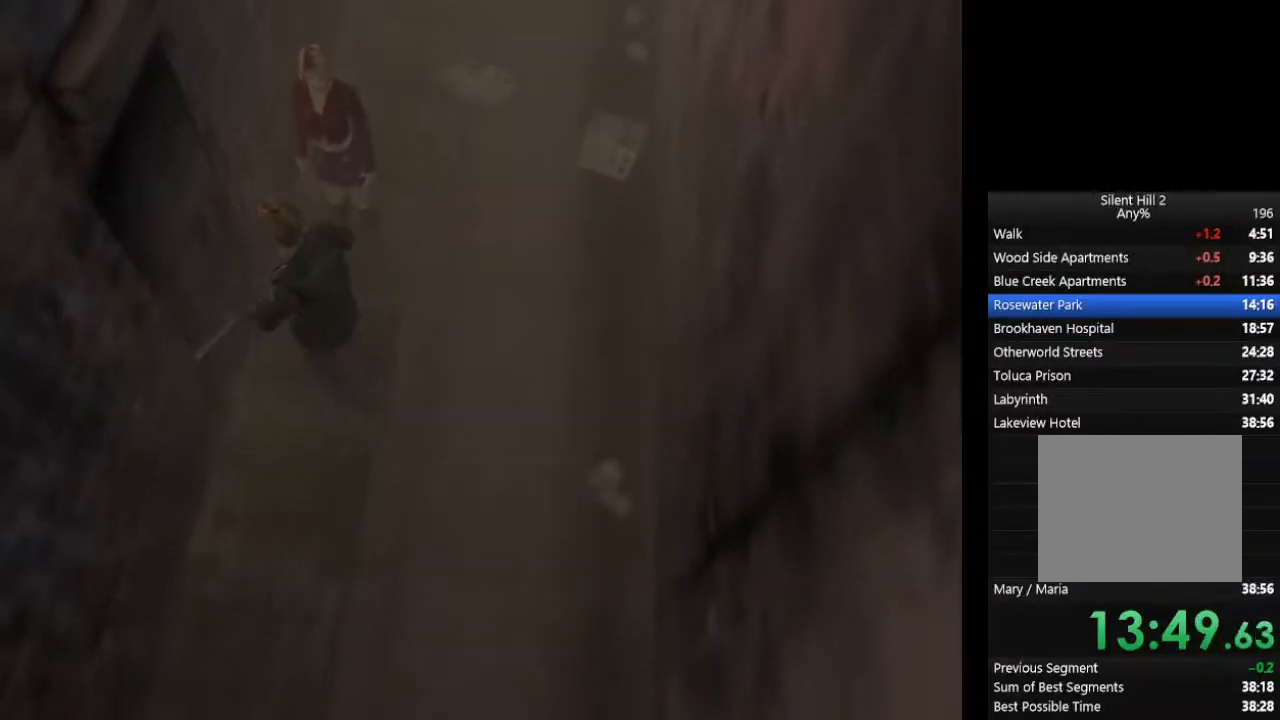
{"buttons": ["CIRCLE"], "left_stick": "up", "right_stick": "center", "events": [[133, "left_stick", "center"], [167, "CROSS", "up"], [500, "left_stick", "up"]]}
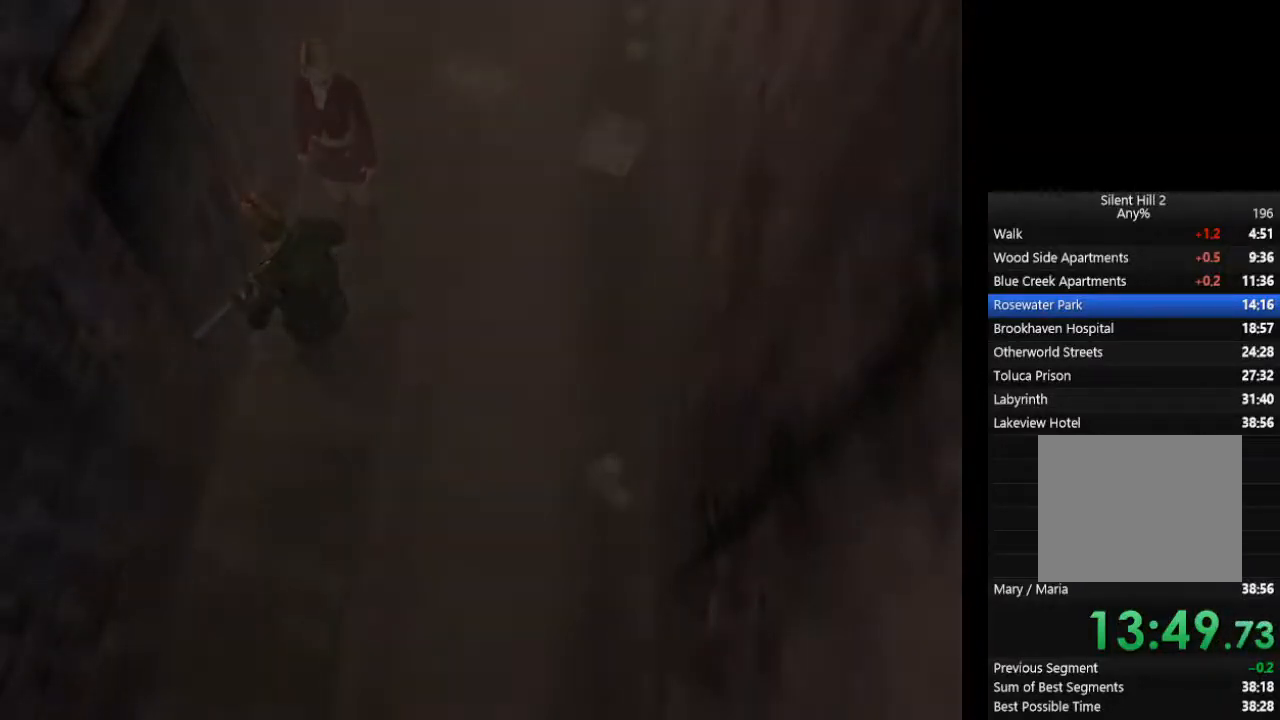
{"buttons": ["CIRCLE"], "left_stick": "up", "right_stick": "center", "events": []}
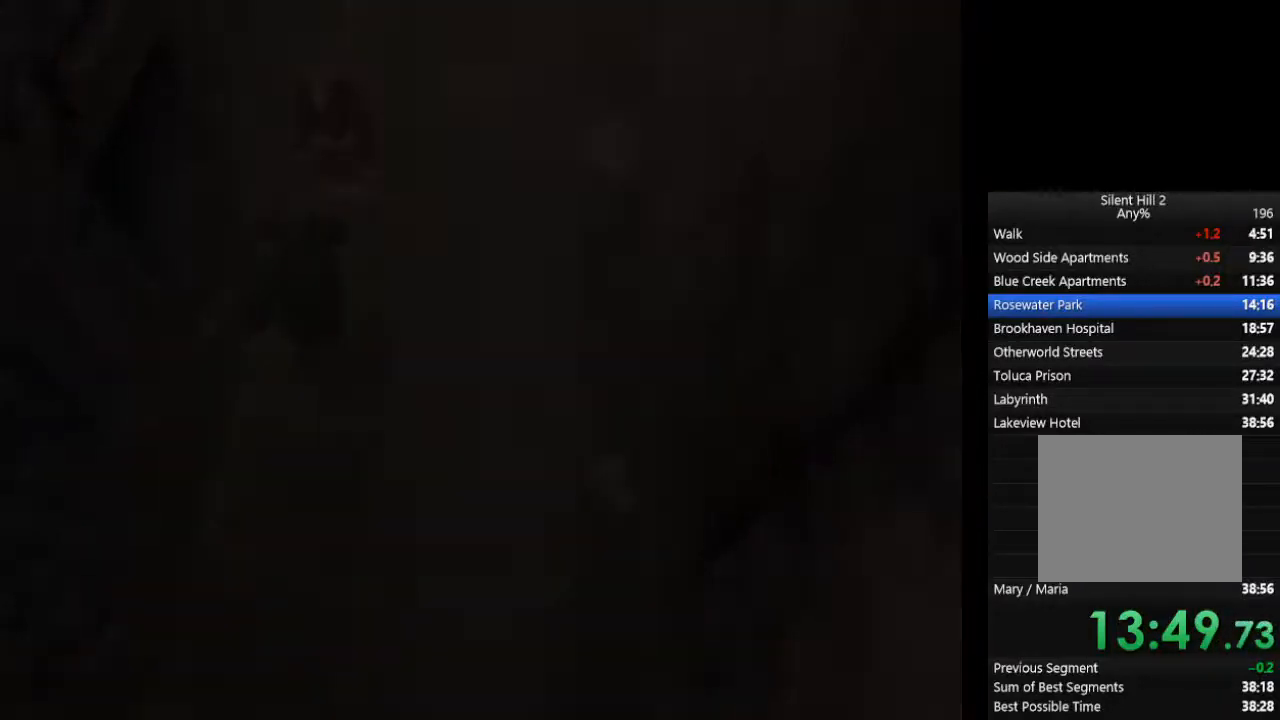
{"buttons": ["CIRCLE"], "left_stick": "up", "right_stick": "center", "events": []}
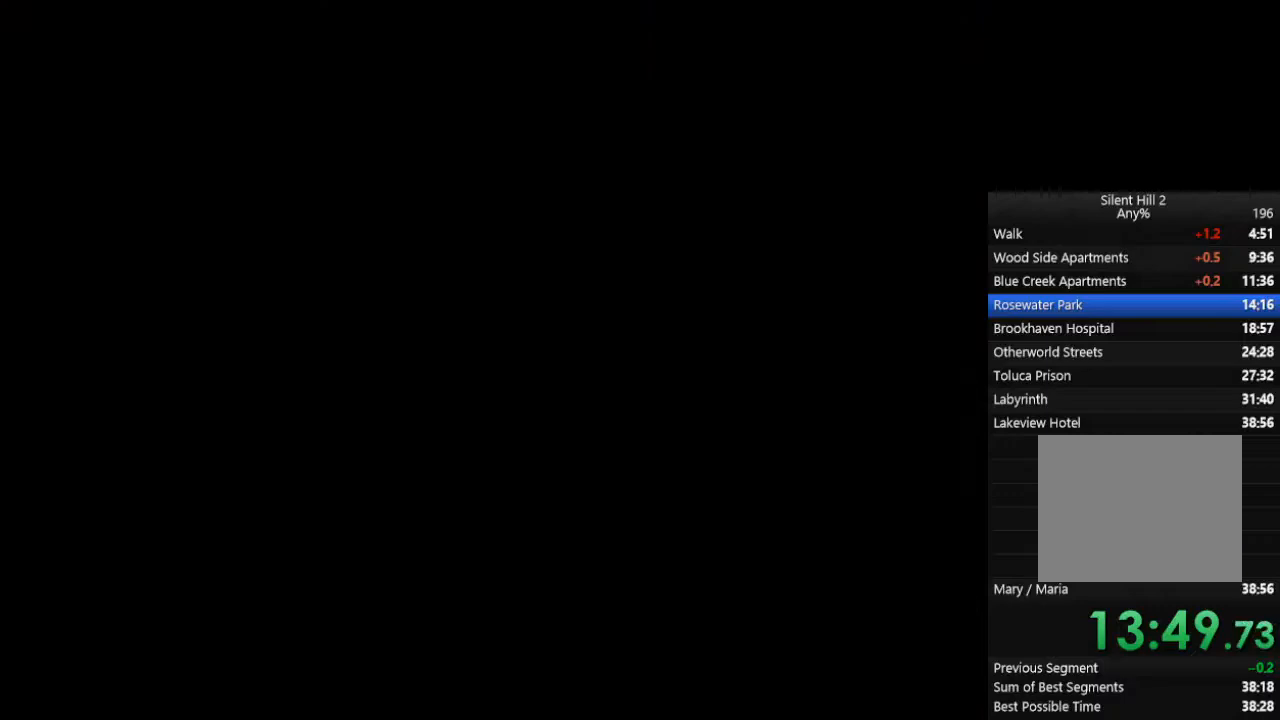
{"buttons": ["CIRCLE"], "left_stick": "up", "right_stick": "center", "events": []}
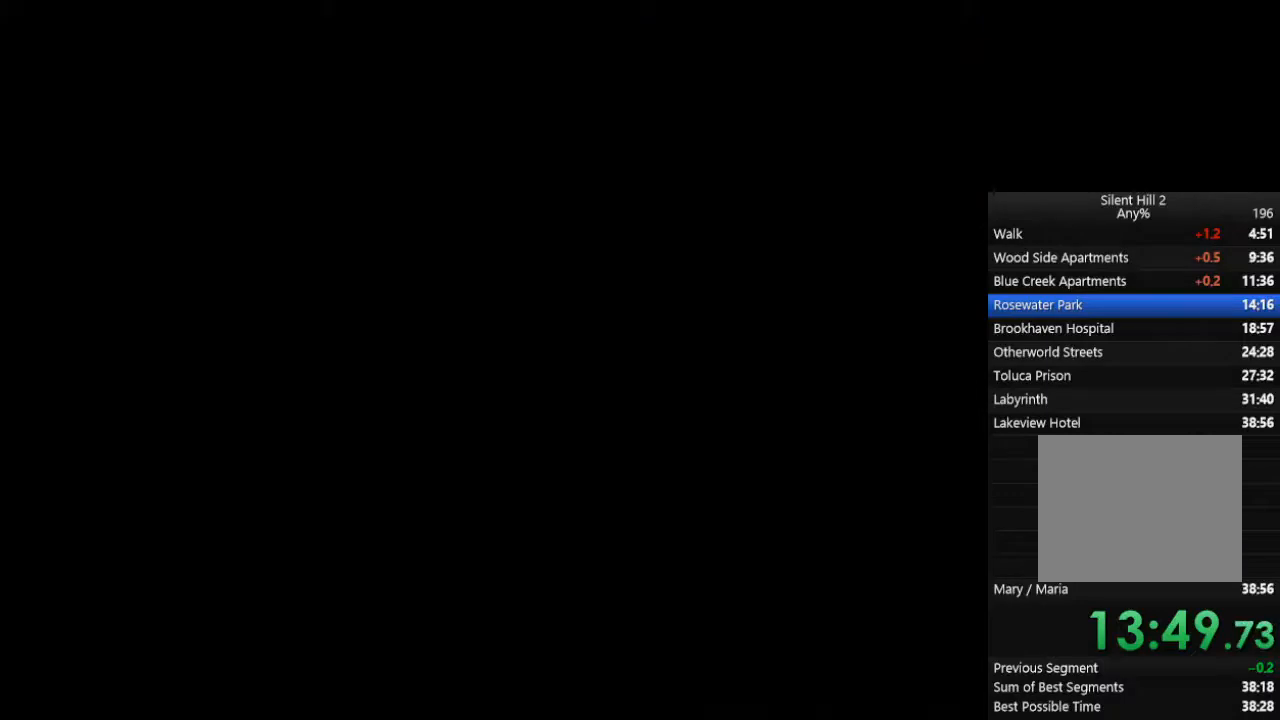
{"buttons": ["CIRCLE"], "left_stick": "up", "right_stick": "center", "events": []}